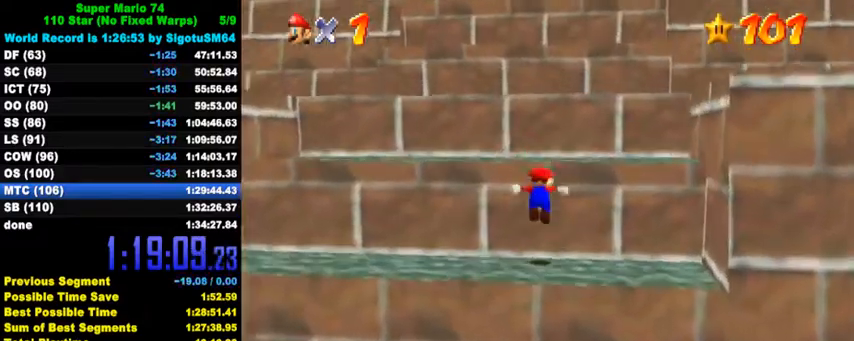
Gameplay with keyboard; each line is a JSON object with the keys held at the frame after it. "events" lists presses ("down") and releases ("up") of "a", "c", "ctrl", "d", "down", "left", "return", "right", "s", "shift", "up", "w", "x" and "y" between this image and that frame as [ms after this image, input, new state], when the widget could be followed in between. No other keys are recorded. Mouse input is not recorded.
{"keys": ["left", "up"], "events": [[134, "shift", "up"], [200, "ctrl", "down"], [267, "left", "down"], [334, "ctrl", "up"]]}
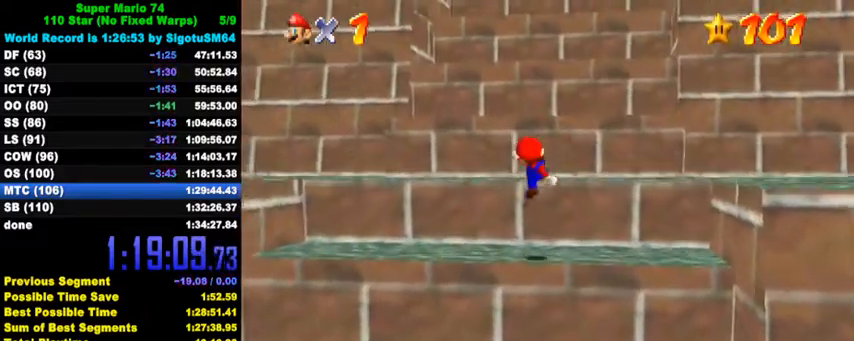
{"keys": ["ctrl", "up"], "events": [[234, "left", "up"], [234, "shift", "down"], [367, "shift", "up"], [400, "ctrl", "down"]]}
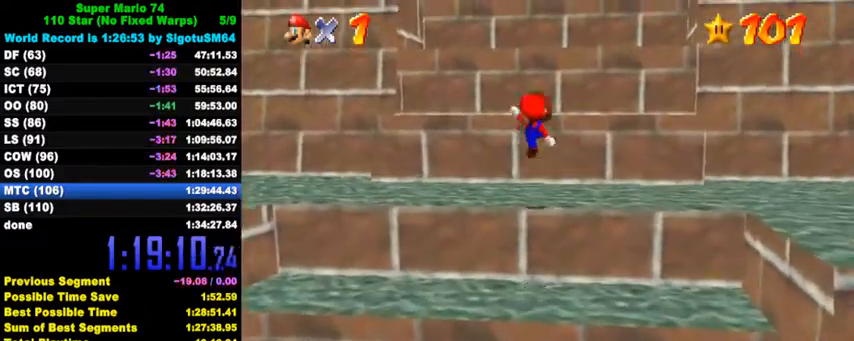
{"keys": ["shift", "up"], "events": [[67, "ctrl", "up"], [100, "left", "down"], [334, "up", "up"], [367, "left", "up"], [400, "shift", "down"], [434, "up", "down"]]}
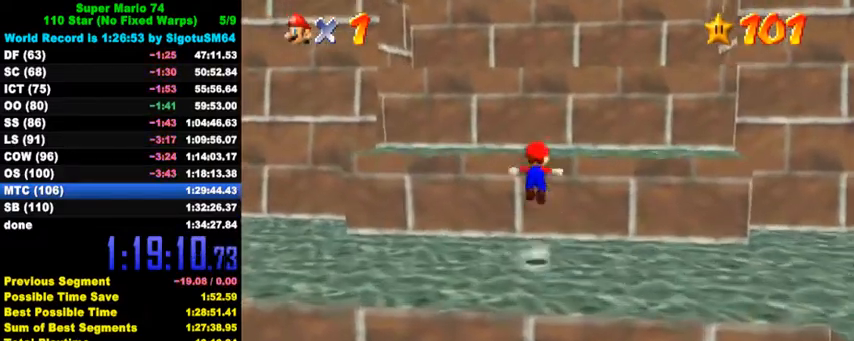
{"keys": ["left", "up"], "events": [[34, "shift", "up"], [67, "left", "down"], [100, "ctrl", "down"], [134, "up", "up"], [200, "ctrl", "up"], [234, "left", "up"], [334, "left", "down"], [400, "up", "down"]]}
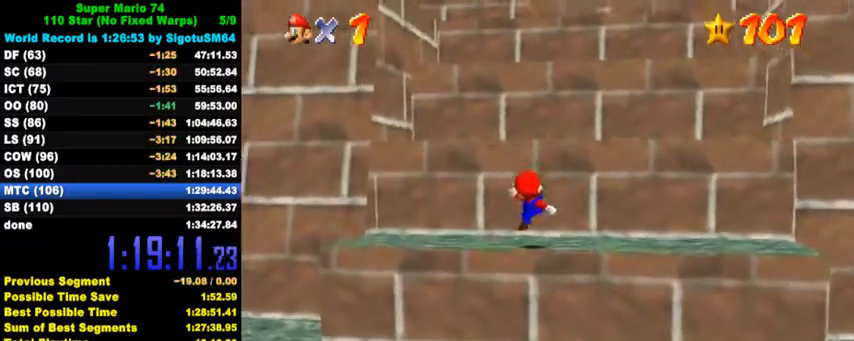
{"keys": ["left", "up"], "events": [[67, "shift", "down"], [167, "left", "up"], [200, "shift", "up"], [467, "left", "down"]]}
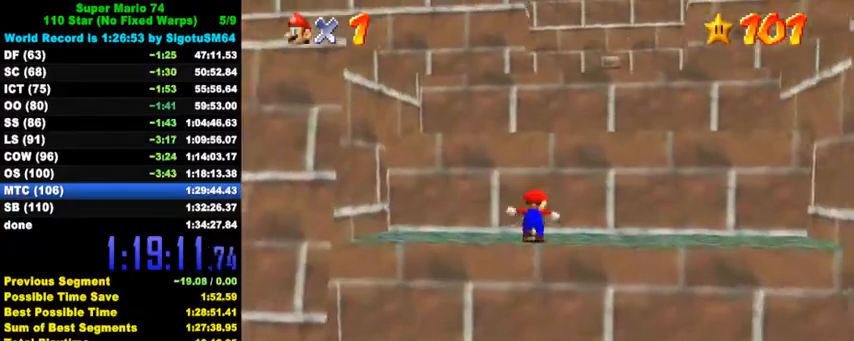
{"keys": ["up"], "events": [[34, "shift", "down"], [267, "left", "up"], [267, "right", "down"], [267, "shift", "up"], [367, "right", "up"], [367, "w", "down"], [434, "w", "up"]]}
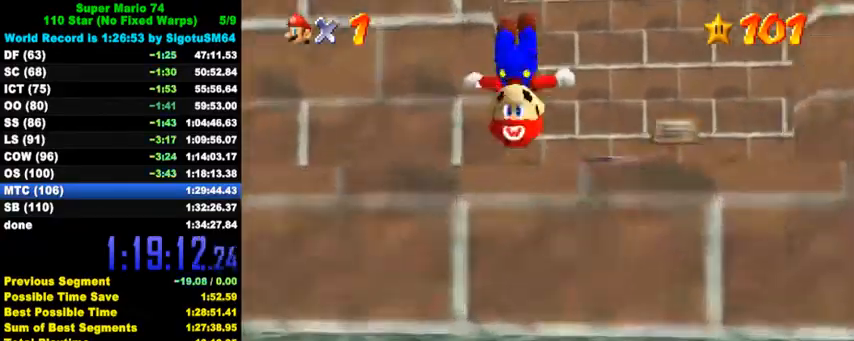
{"keys": ["down"], "events": [[200, "ctrl", "down"], [234, "left", "down"], [300, "ctrl", "up"], [334, "up", "up"], [367, "ctrl", "down"], [367, "left", "up"], [434, "down", "down"], [434, "shift", "down"], [467, "ctrl", "up"], [500, "shift", "up"]]}
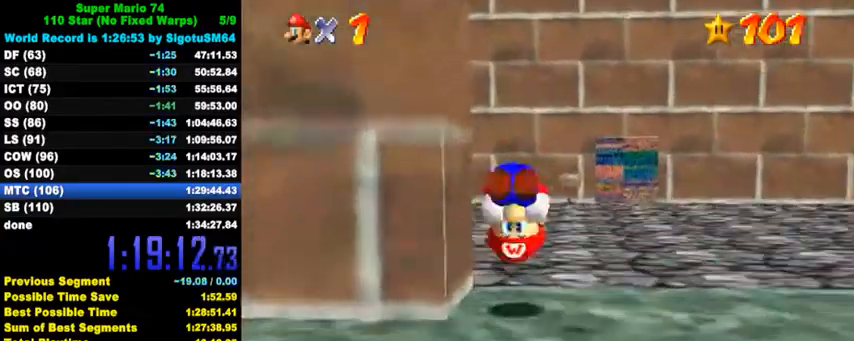
{"keys": ["left", "up"], "events": [[100, "d", "down"], [100, "down", "up"], [100, "left", "down"], [134, "up", "down"], [167, "d", "up"], [200, "d", "down"], [300, "d", "up"]]}
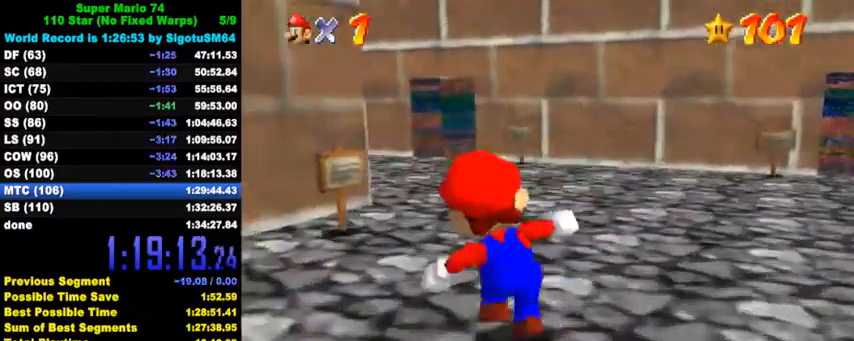
{"keys": ["right", "up"], "events": [[367, "left", "up"], [467, "right", "down"]]}
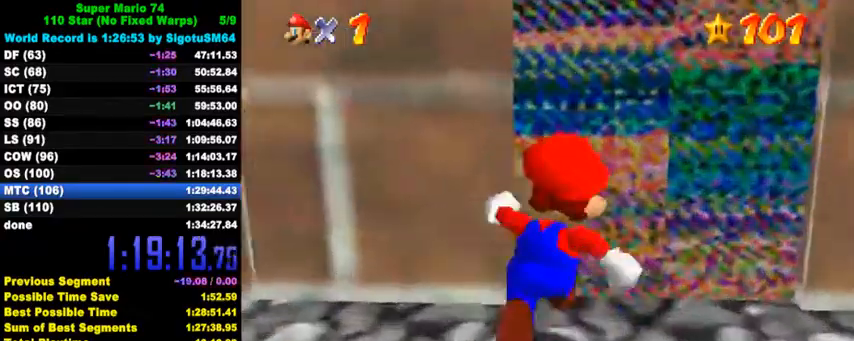
{"keys": [], "events": [[100, "right", "up"], [300, "up", "up"]]}
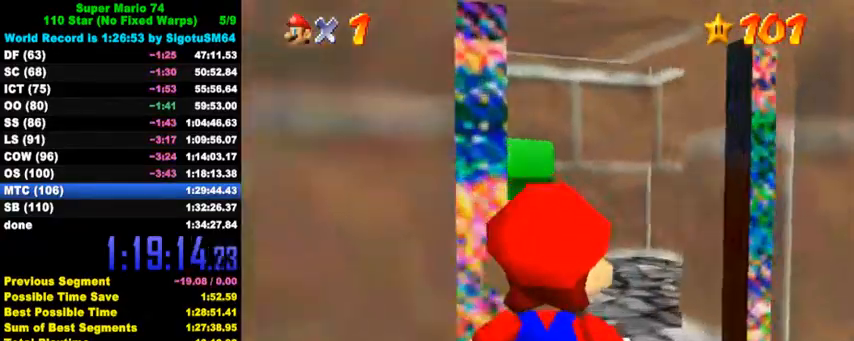
{"keys": [], "events": []}
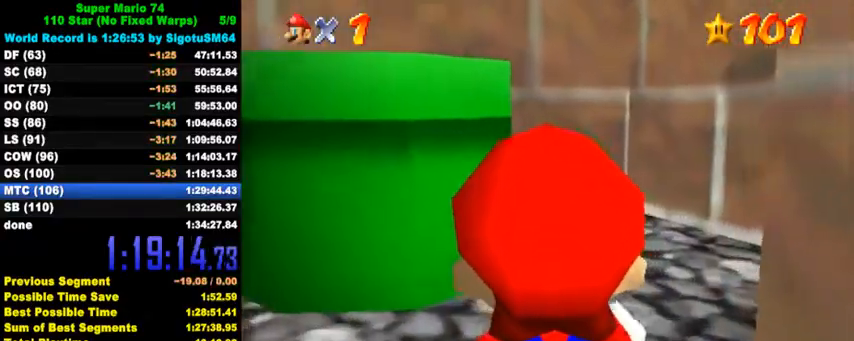
{"keys": [], "events": []}
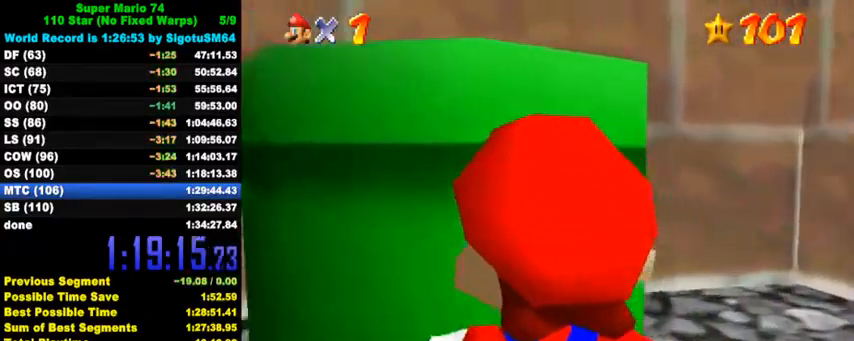
{"keys": ["up"], "events": [[334, "shift", "down"], [400, "up", "down"], [500, "shift", "up"]]}
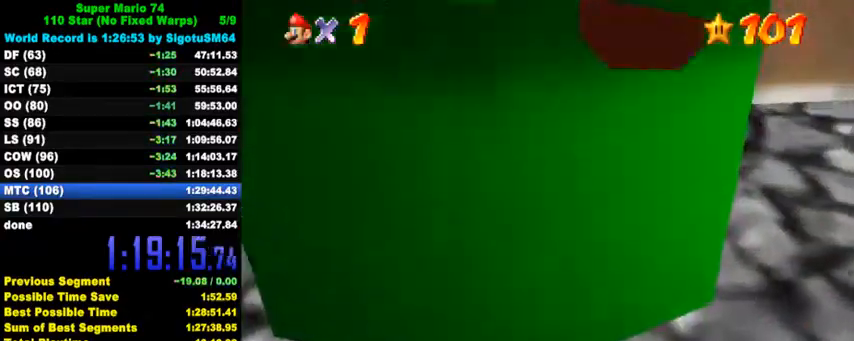
{"keys": ["ctrl"], "events": [[34, "ctrl", "down"], [200, "ctrl", "up"], [234, "left", "down"], [300, "ctrl", "down"], [334, "left", "up"], [334, "up", "up"], [400, "ctrl", "up"], [467, "ctrl", "down"]]}
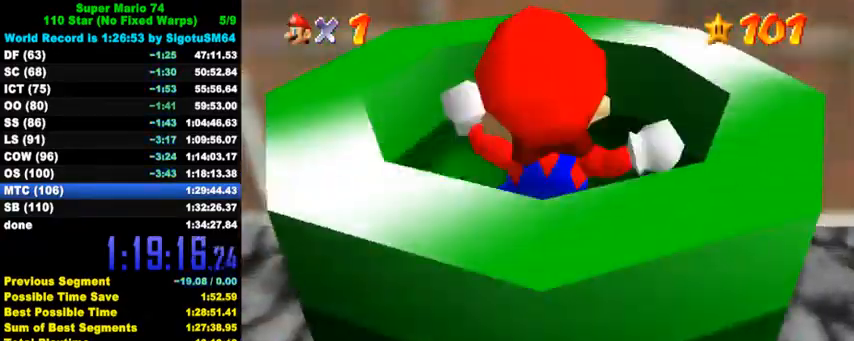
{"keys": [], "events": [[100, "ctrl", "up"]]}
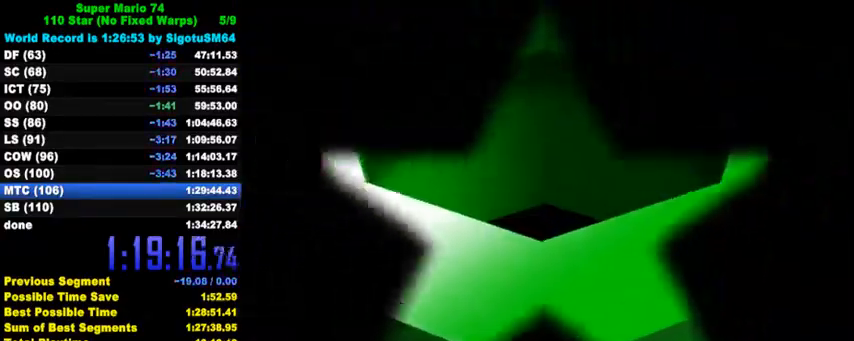
{"keys": [], "events": []}
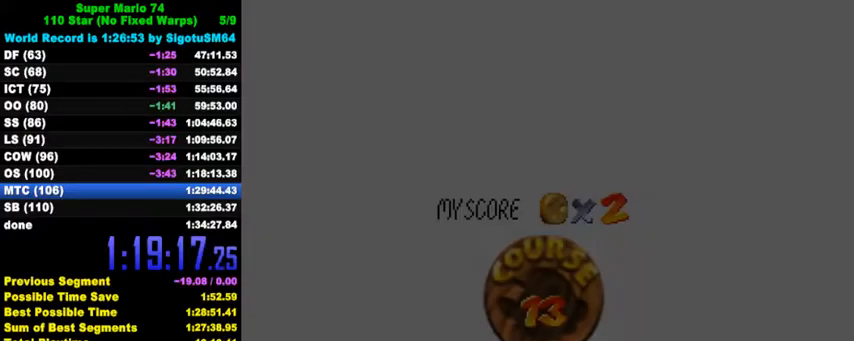
{"keys": ["ctrl", "shift"], "events": [[34, "ctrl", "down"], [34, "shift", "down"], [167, "ctrl", "up"], [167, "shift", "up"], [234, "ctrl", "down"], [234, "shift", "down"], [367, "ctrl", "up"], [367, "shift", "up"], [434, "ctrl", "down"], [434, "shift", "down"]]}
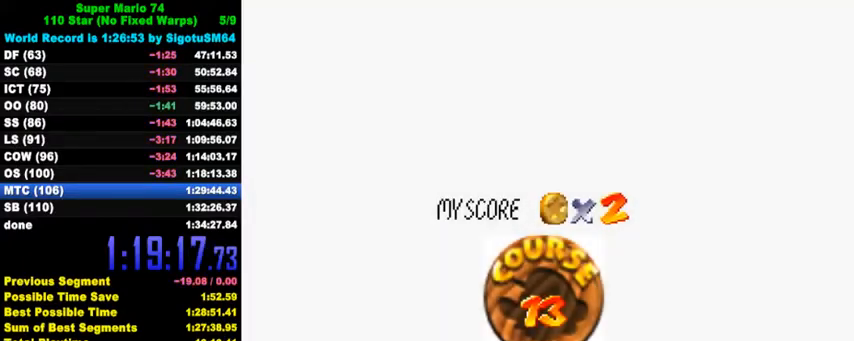
{"keys": [], "events": [[34, "ctrl", "up"], [34, "shift", "up"], [100, "ctrl", "down"], [100, "shift", "down"], [167, "shift", "up"], [200, "ctrl", "up"], [267, "ctrl", "down"], [267, "shift", "down"], [367, "ctrl", "up"], [367, "shift", "up"], [400, "shift", "down"], [434, "ctrl", "down"], [500, "ctrl", "up"], [500, "shift", "up"]]}
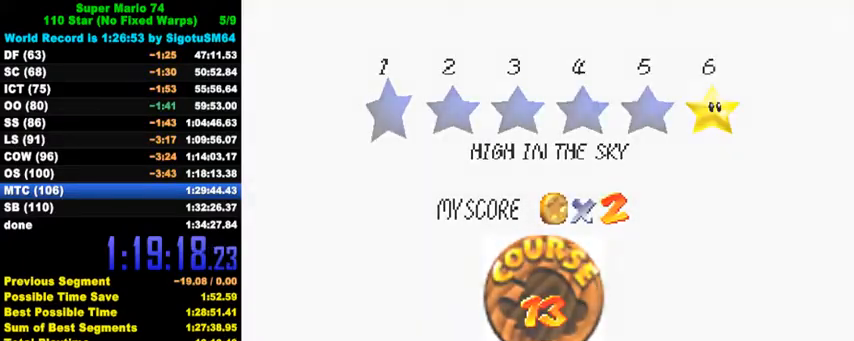
{"keys": [], "events": [[67, "ctrl", "down"], [67, "shift", "down"], [167, "ctrl", "up"], [167, "shift", "up"], [234, "ctrl", "down"], [234, "shift", "down"], [400, "shift", "up"], [434, "ctrl", "up"]]}
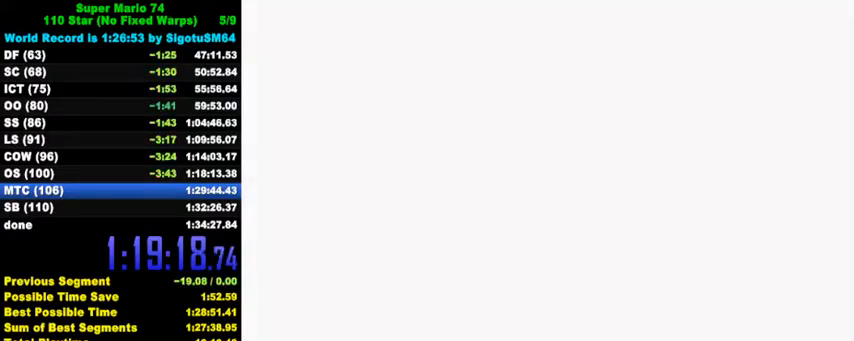
{"keys": ["left", "up"], "events": [[367, "c", "down"], [367, "s", "down"], [367, "up", "down"], [434, "left", "down"], [467, "c", "up"], [500, "s", "up"]]}
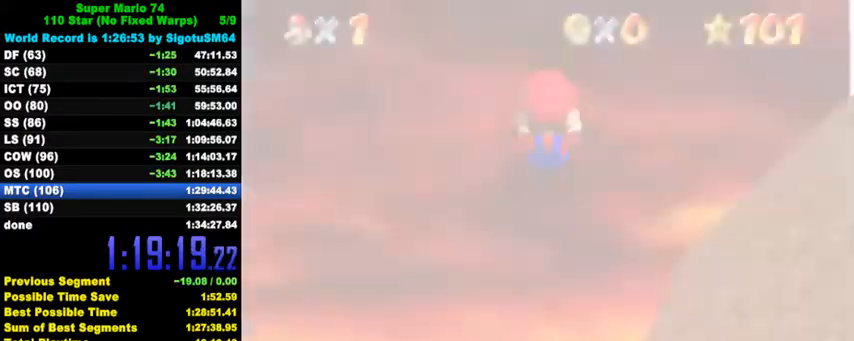
{"keys": ["left", "up"], "events": [[67, "d", "down"], [167, "d", "up"], [234, "d", "down"], [334, "d", "up"], [367, "d", "down"], [467, "d", "up"]]}
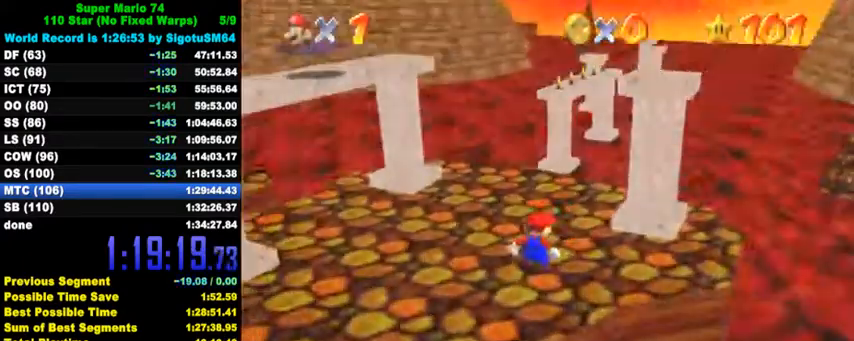
{"keys": ["up"], "events": [[34, "d", "down"], [134, "d", "up"], [200, "d", "down"], [334, "d", "up"], [434, "left", "up"]]}
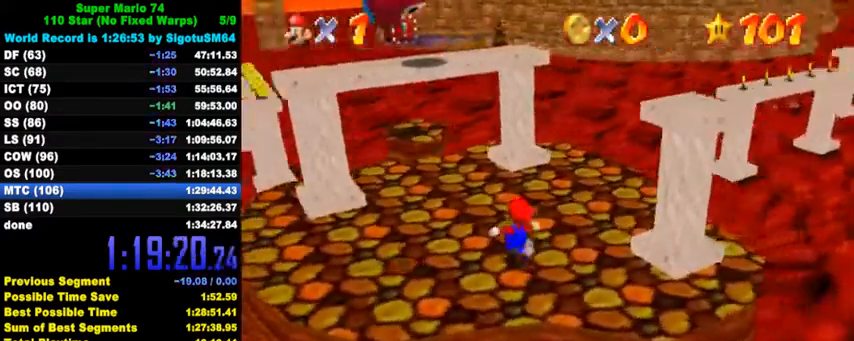
{"keys": ["up"], "events": [[67, "left", "down"], [167, "left", "up"], [334, "shift", "down"], [434, "shift", "up"]]}
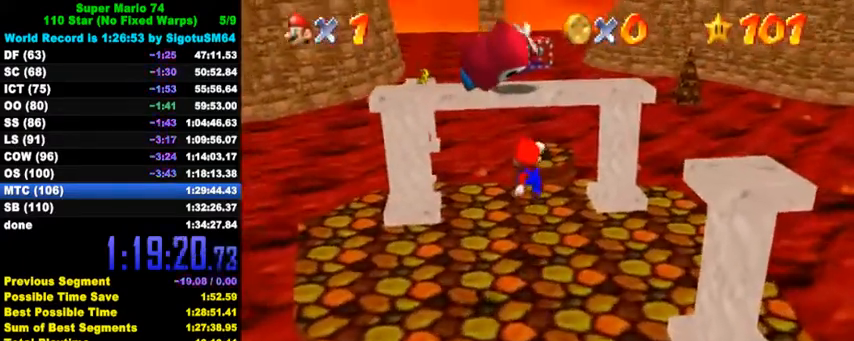
{"keys": ["right"], "events": [[300, "ctrl", "down"], [367, "shift", "down"], [400, "right", "down"], [467, "ctrl", "up"], [467, "shift", "up"], [500, "up", "up"]]}
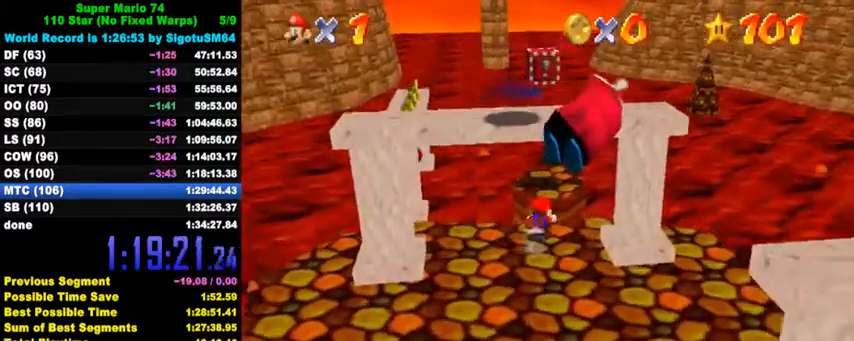
{"keys": ["up"], "events": [[67, "d", "down"], [100, "right", "up"], [167, "d", "up"], [300, "shift", "down"], [334, "left", "down"], [334, "up", "down"], [467, "left", "up"], [467, "shift", "up"]]}
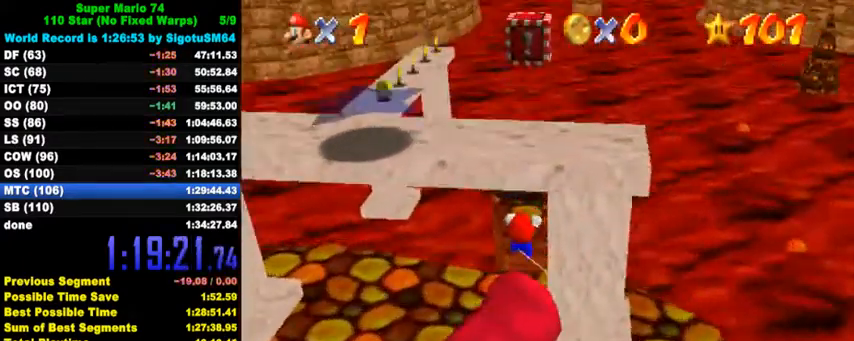
{"keys": ["up"], "events": [[100, "shift", "down"], [234, "right", "down"], [300, "shift", "up"], [434, "right", "up"]]}
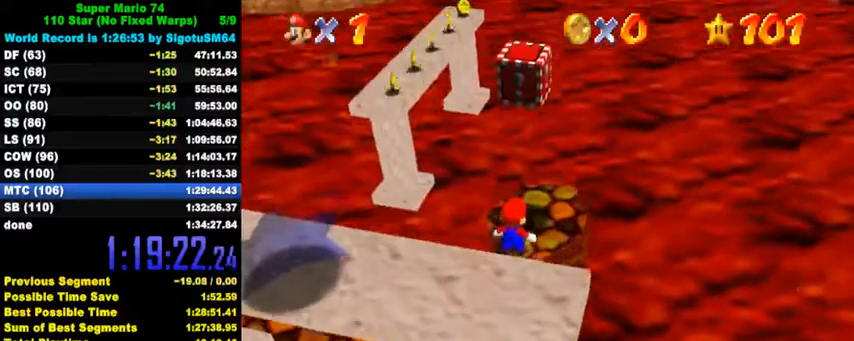
{"keys": ["right", "shift", "up", "y"], "events": [[234, "shift", "down"], [300, "right", "down"], [400, "shift", "up"], [434, "y", "down"], [500, "shift", "down"]]}
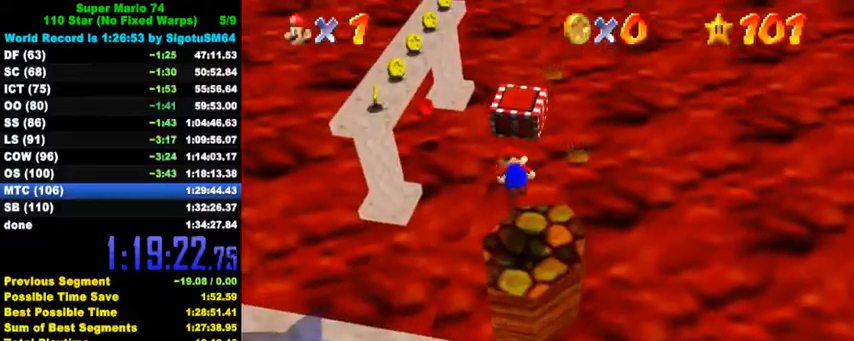
{"keys": ["right", "up"], "events": [[34, "up", "up"], [100, "y", "up"], [134, "shift", "up"], [234, "up", "down"]]}
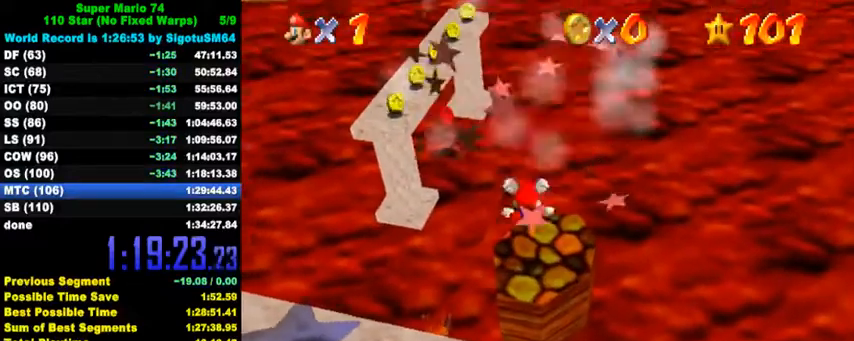
{"keys": ["ctrl", "down", "shift"], "events": [[100, "right", "up"], [367, "up", "up"], [434, "ctrl", "down"], [434, "shift", "down"], [500, "down", "down"]]}